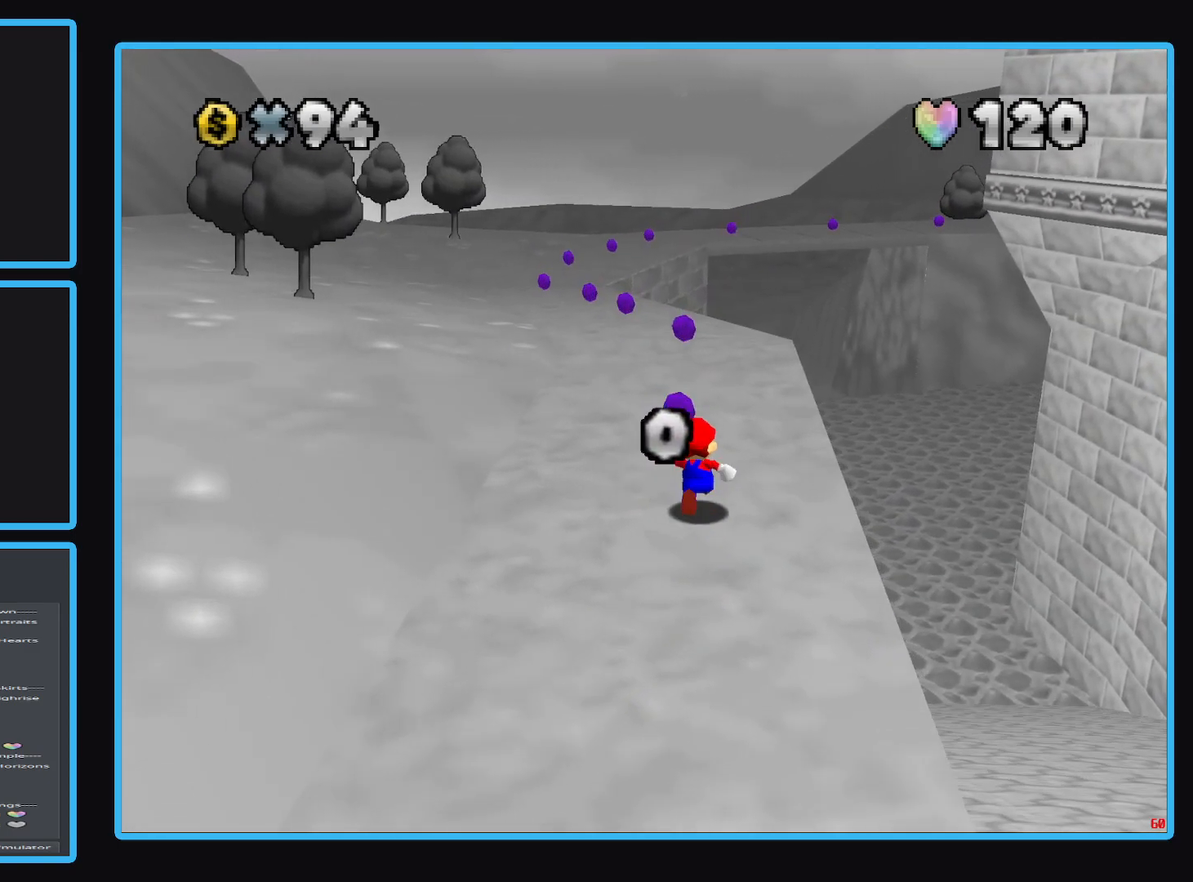
Gameplay with a controller (Xbox layout); each line is a JSON object with the inputs held at the frame after it. "events" lists button and stick changes between this image and that frame as [ms after this image, input, new state], when the widget could be followed in between. Not read: L3 R3.
{"buttons": [], "left_stick": "up", "right_stick": "center", "events": []}
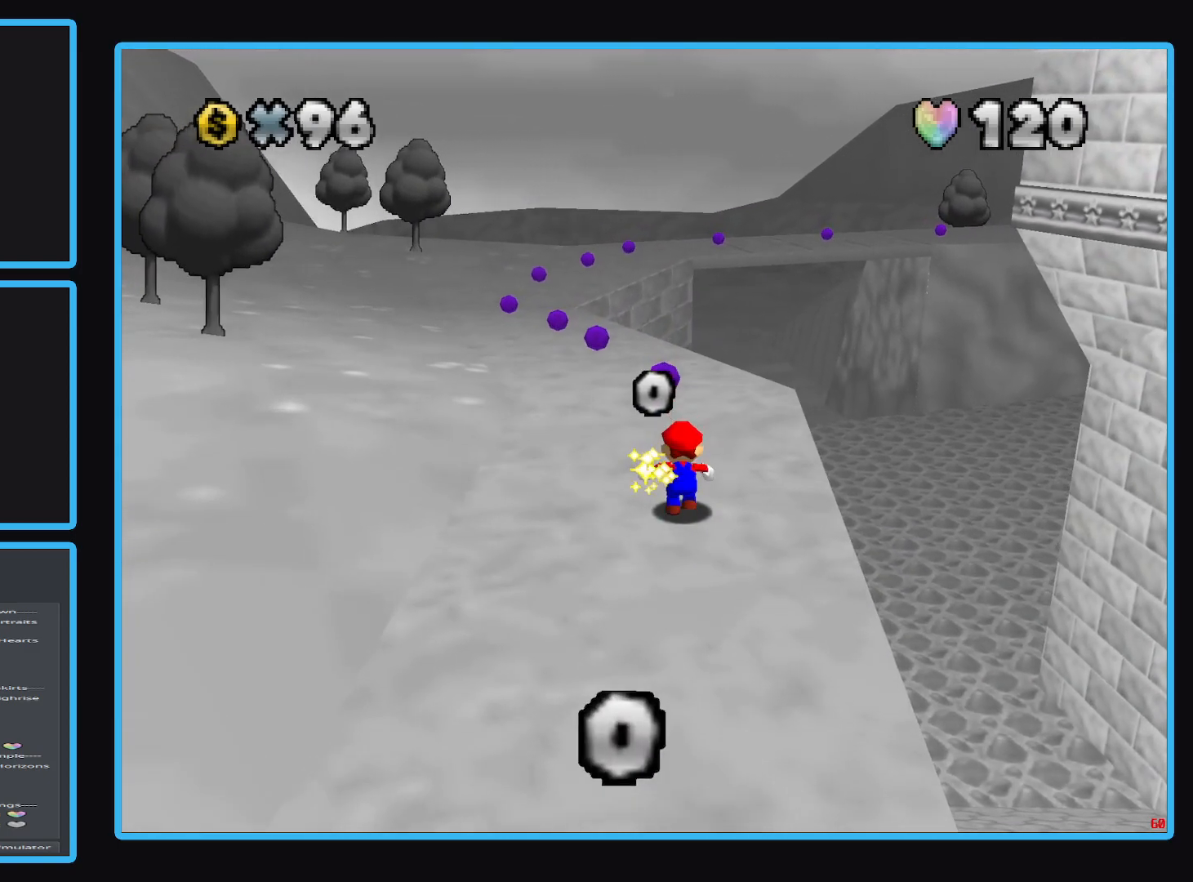
{"buttons": [], "left_stick": "up", "right_stick": "center", "events": []}
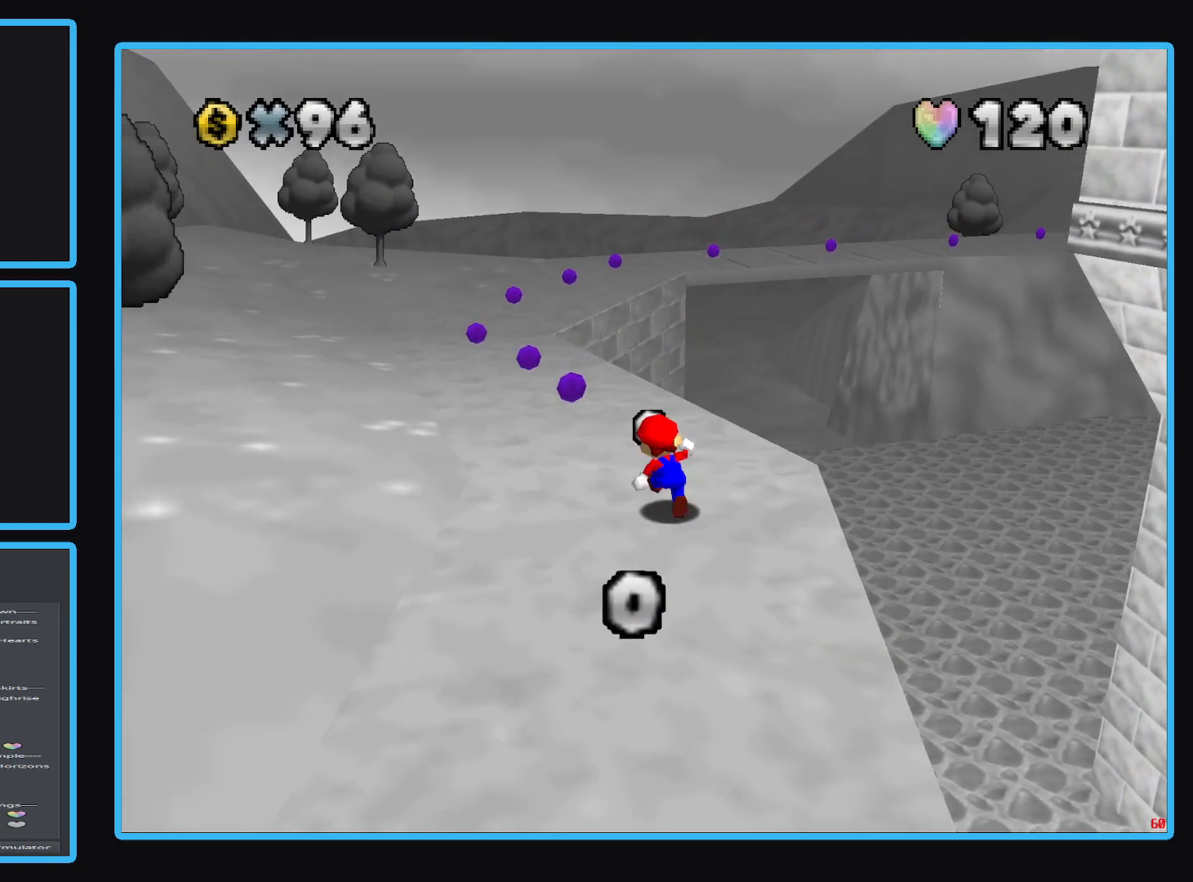
{"buttons": [], "left_stick": "up", "right_stick": "center", "events": []}
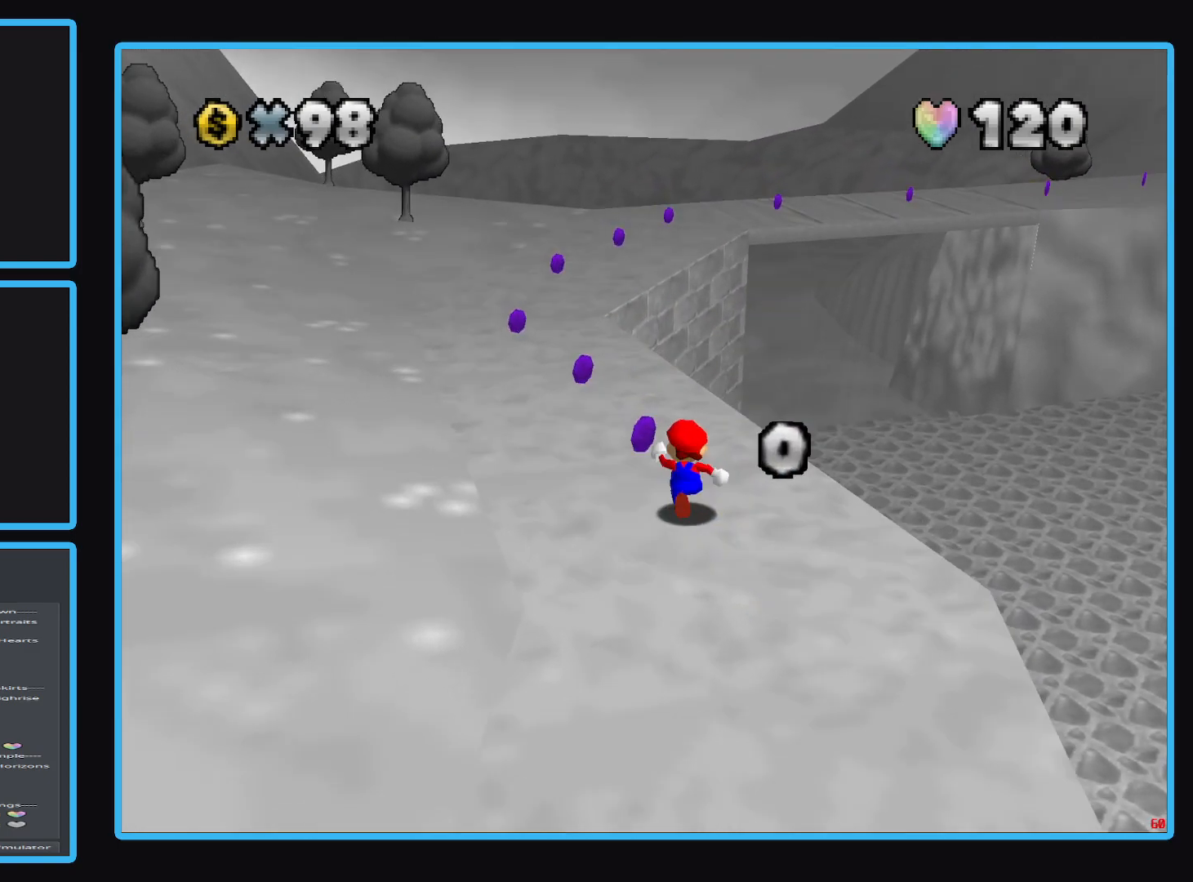
{"buttons": [], "left_stick": "up-left", "right_stick": "center", "events": [[283, "left_stick", "up-left"]]}
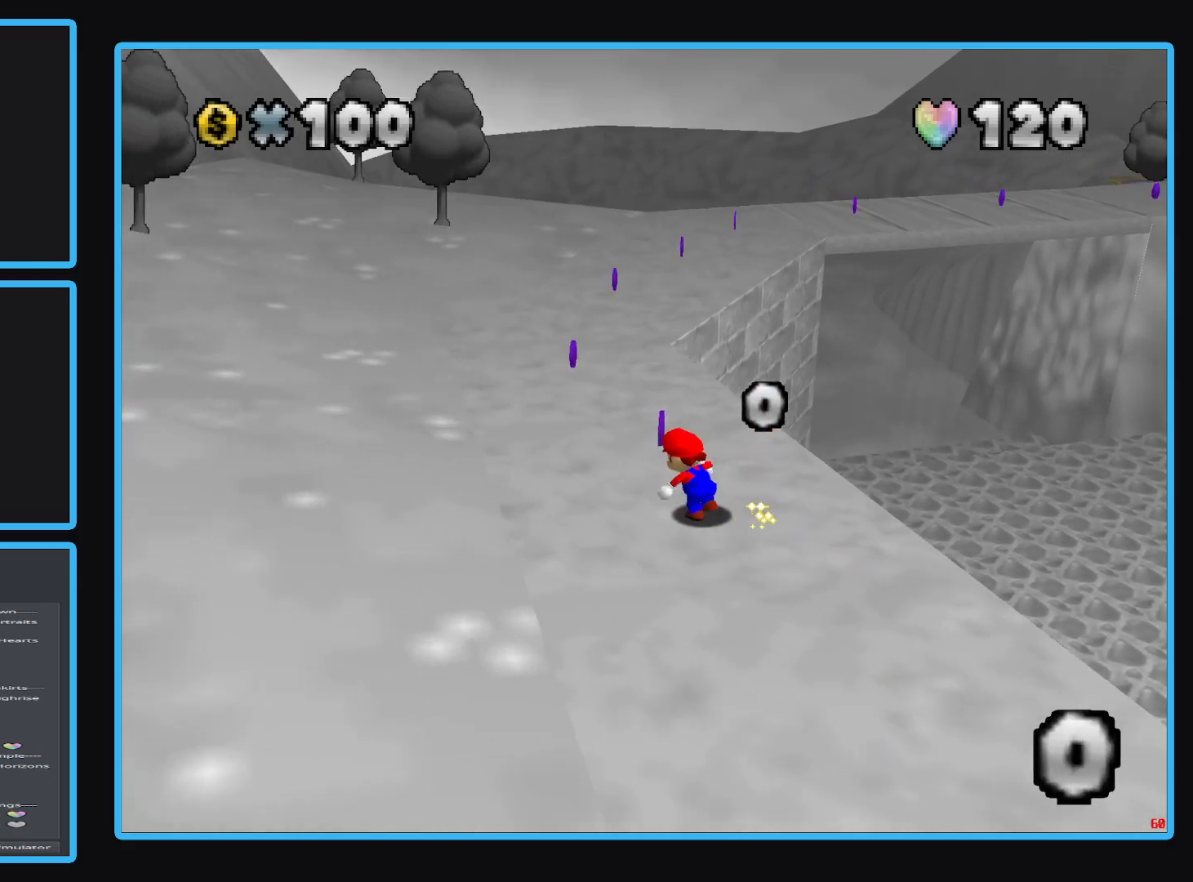
{"buttons": [], "left_stick": "up-left", "right_stick": "center", "events": [[183, "left_stick", "up"], [483, "left_stick", "up-left"]]}
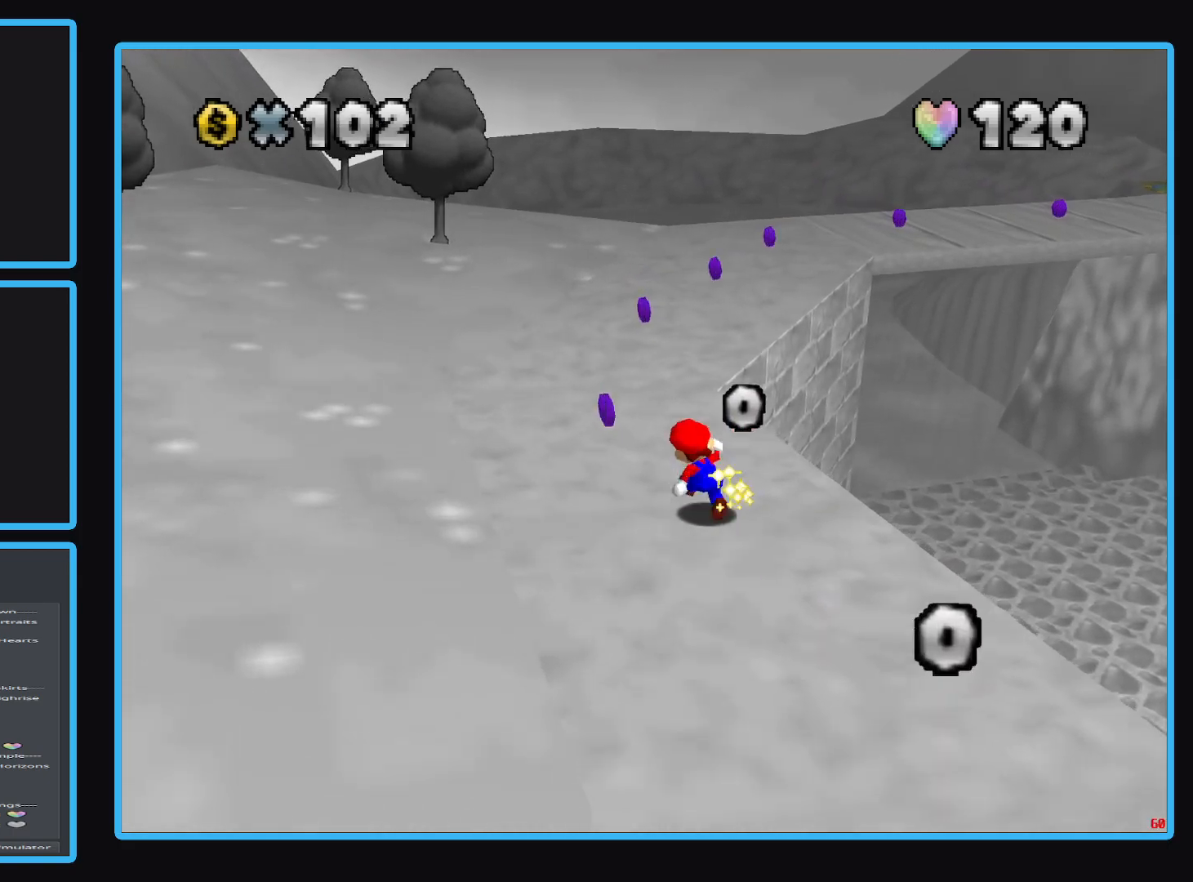
{"buttons": [], "left_stick": "up-left", "right_stick": "center", "events": []}
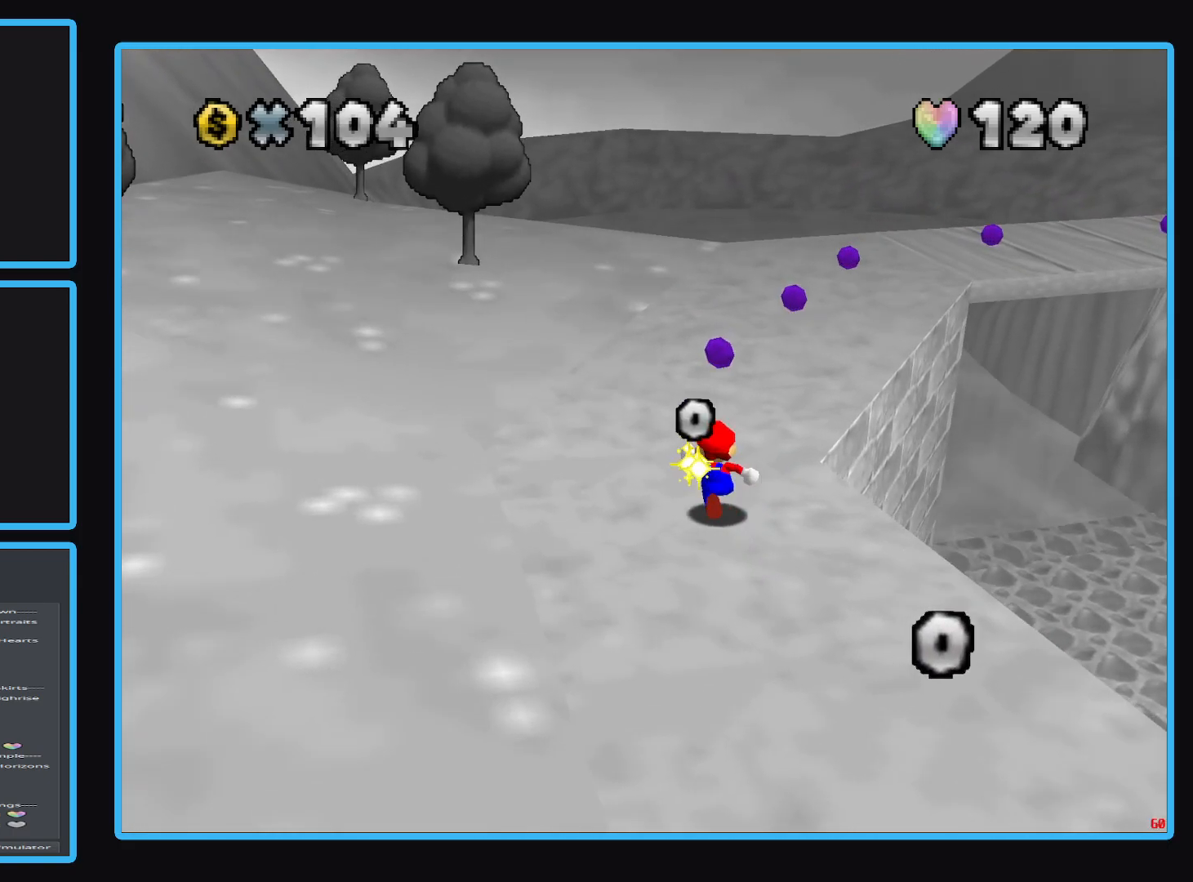
{"buttons": [], "left_stick": "up-left", "right_stick": "center", "events": [[300, "Y", "down"], [383, "Y", "up"]]}
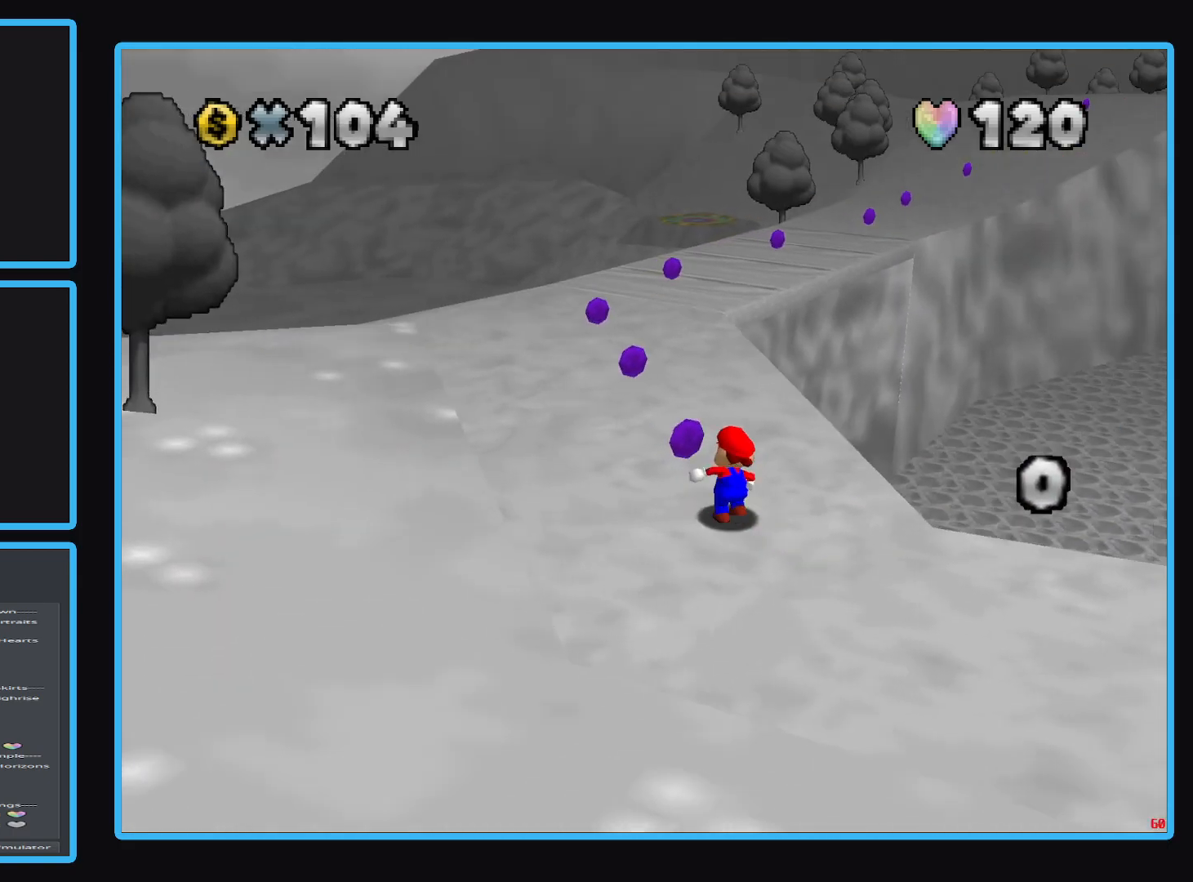
{"buttons": [], "left_stick": "up-left", "right_stick": "center", "events": []}
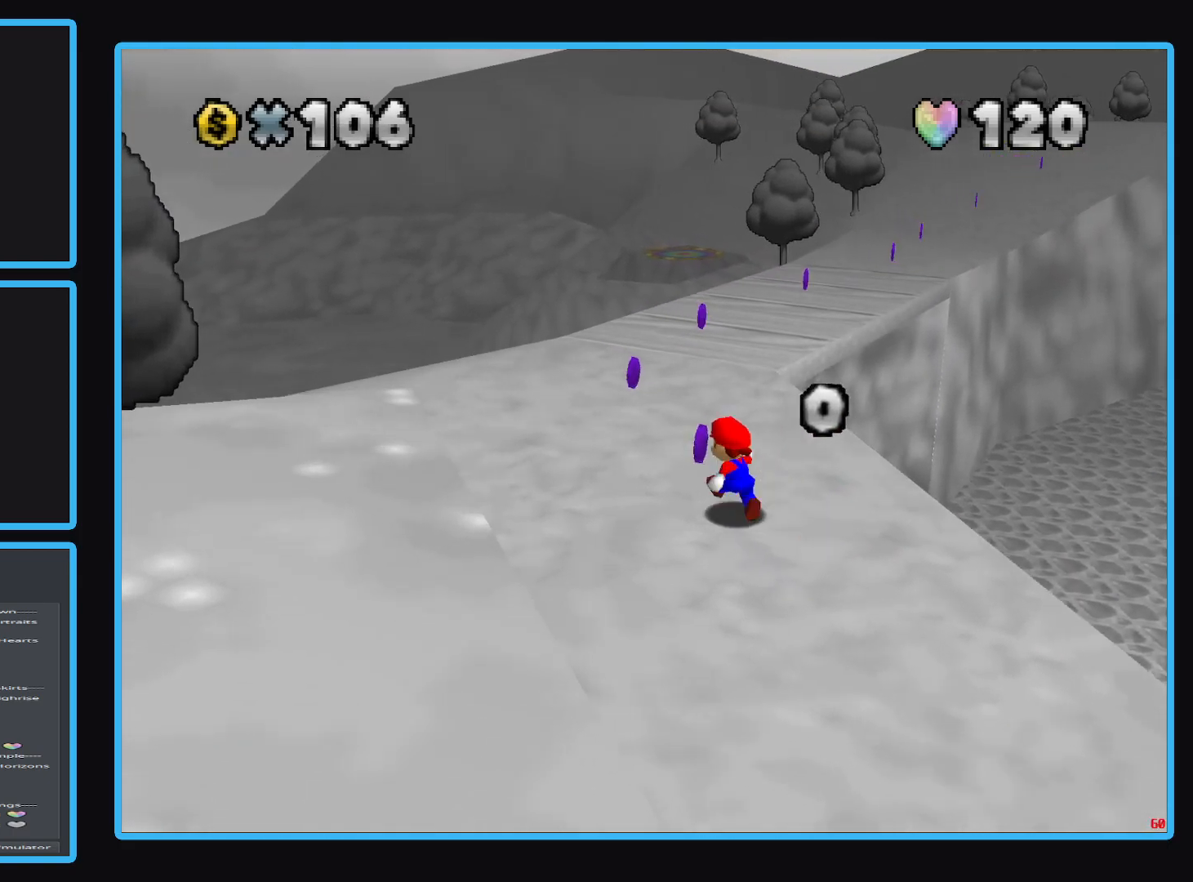
{"buttons": ["Y"], "left_stick": "up-left", "right_stick": "center", "events": [[467, "Y", "down"]]}
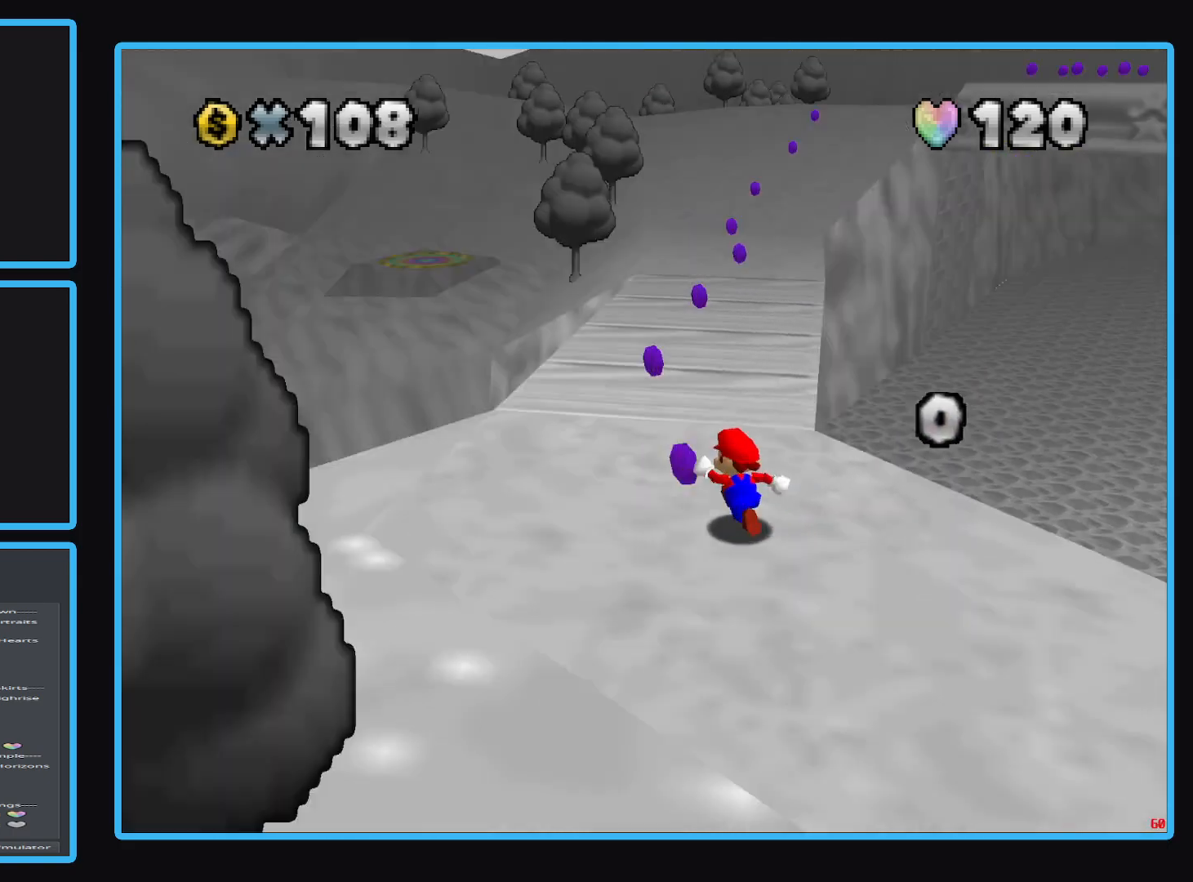
{"buttons": [], "left_stick": "up-left", "right_stick": "center", "events": [[67, "Y", "up"]]}
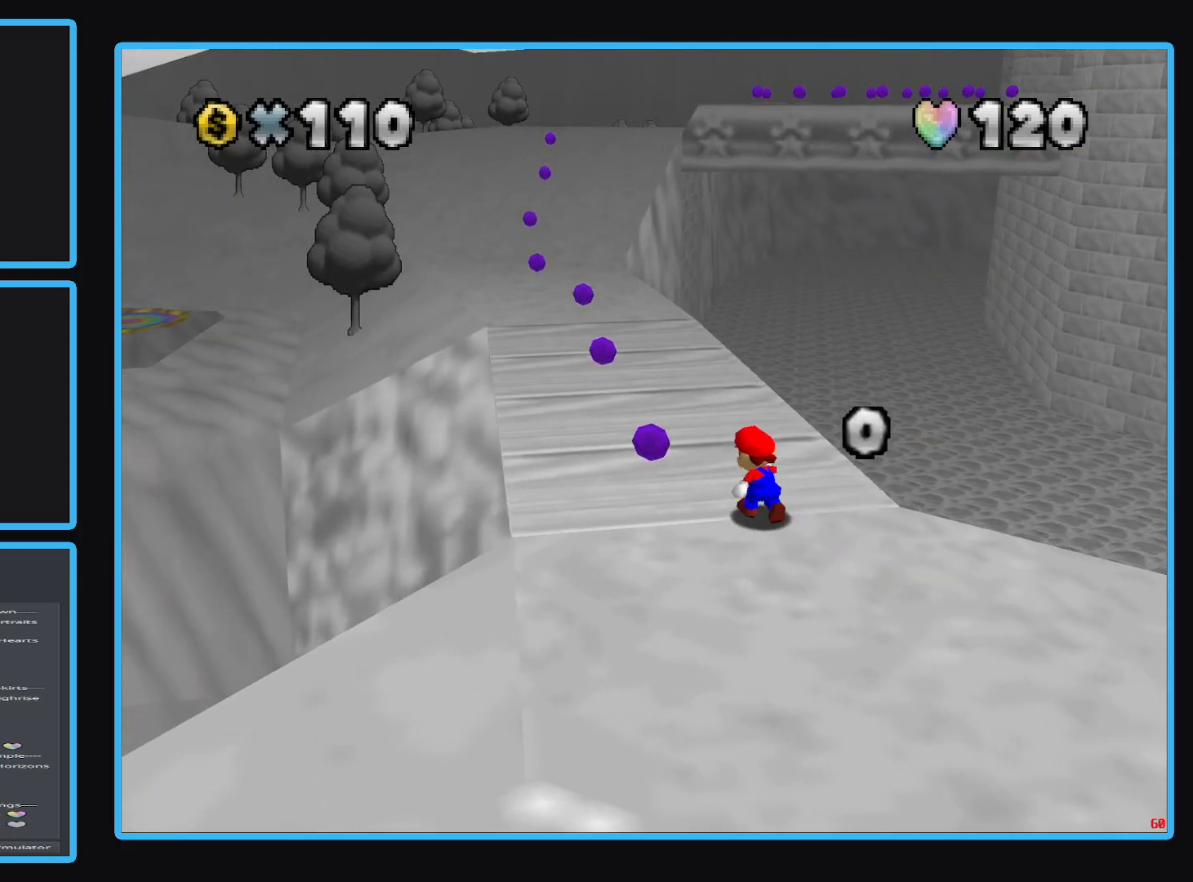
{"buttons": [], "left_stick": "up-left", "right_stick": "center", "events": []}
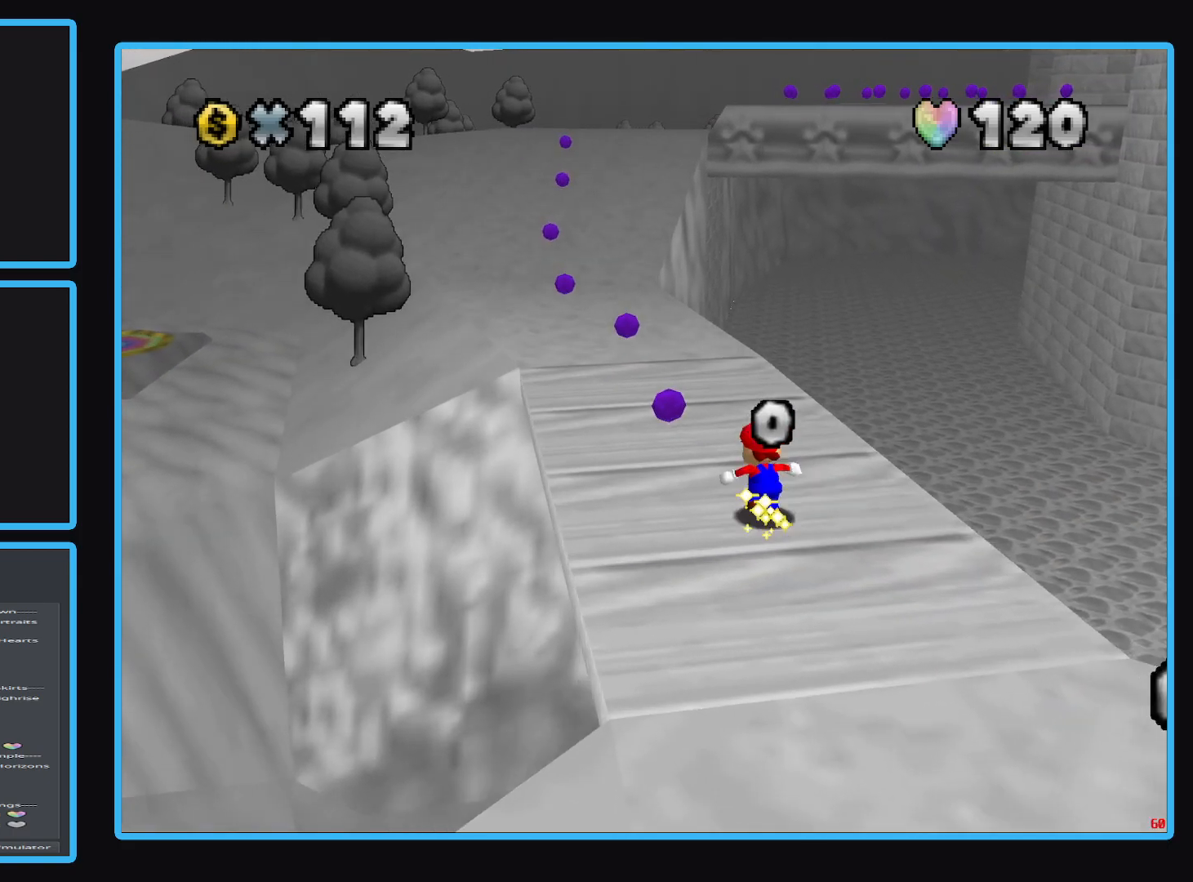
{"buttons": [], "left_stick": "up-left", "right_stick": "center", "events": []}
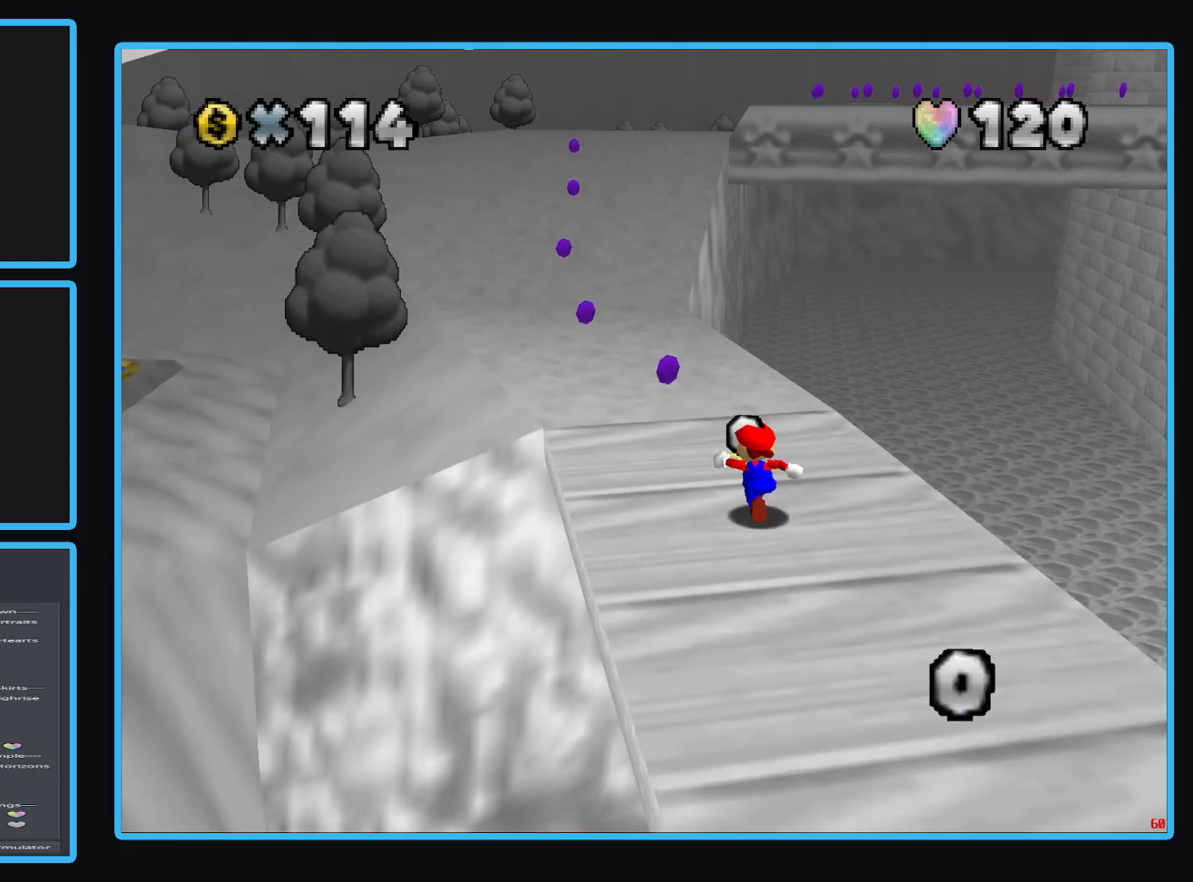
{"buttons": [], "left_stick": "up-left", "right_stick": "center", "events": []}
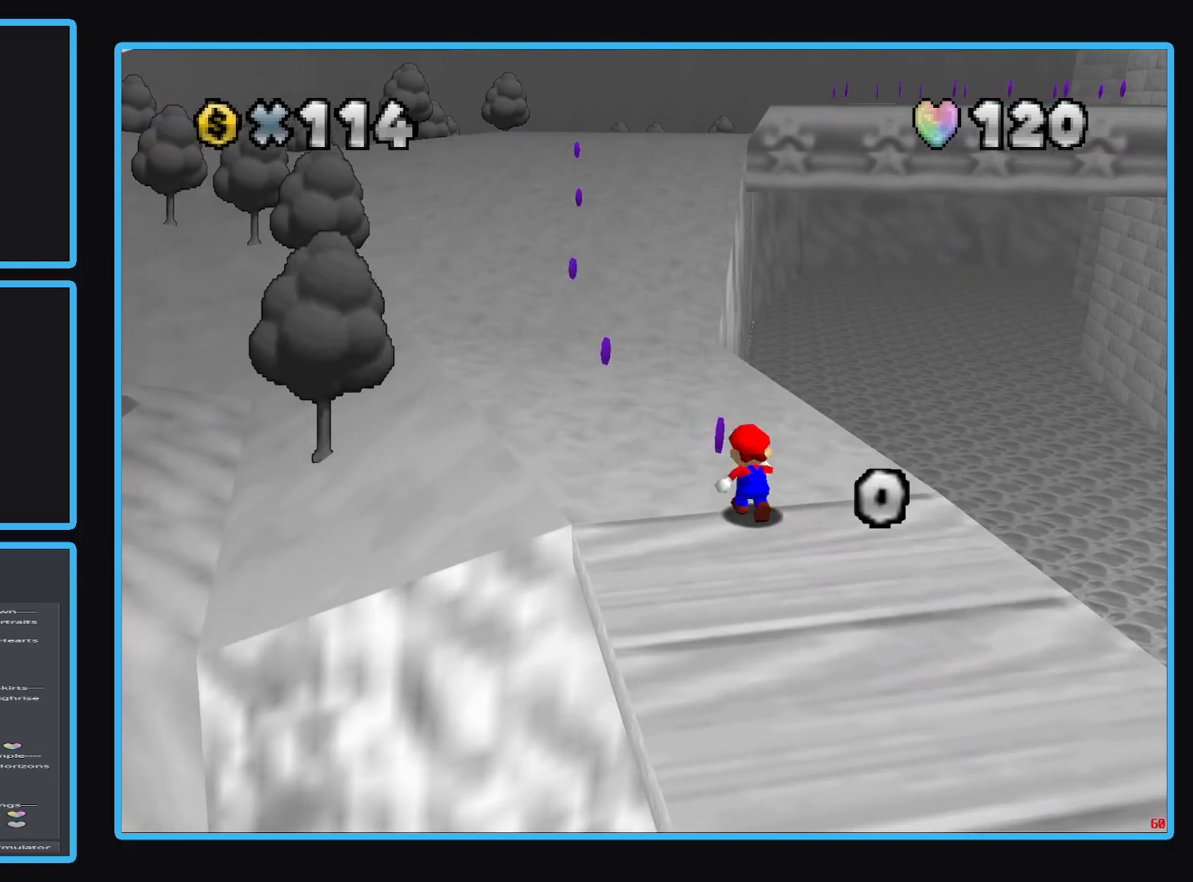
{"buttons": [], "left_stick": "up-left", "right_stick": "center", "events": []}
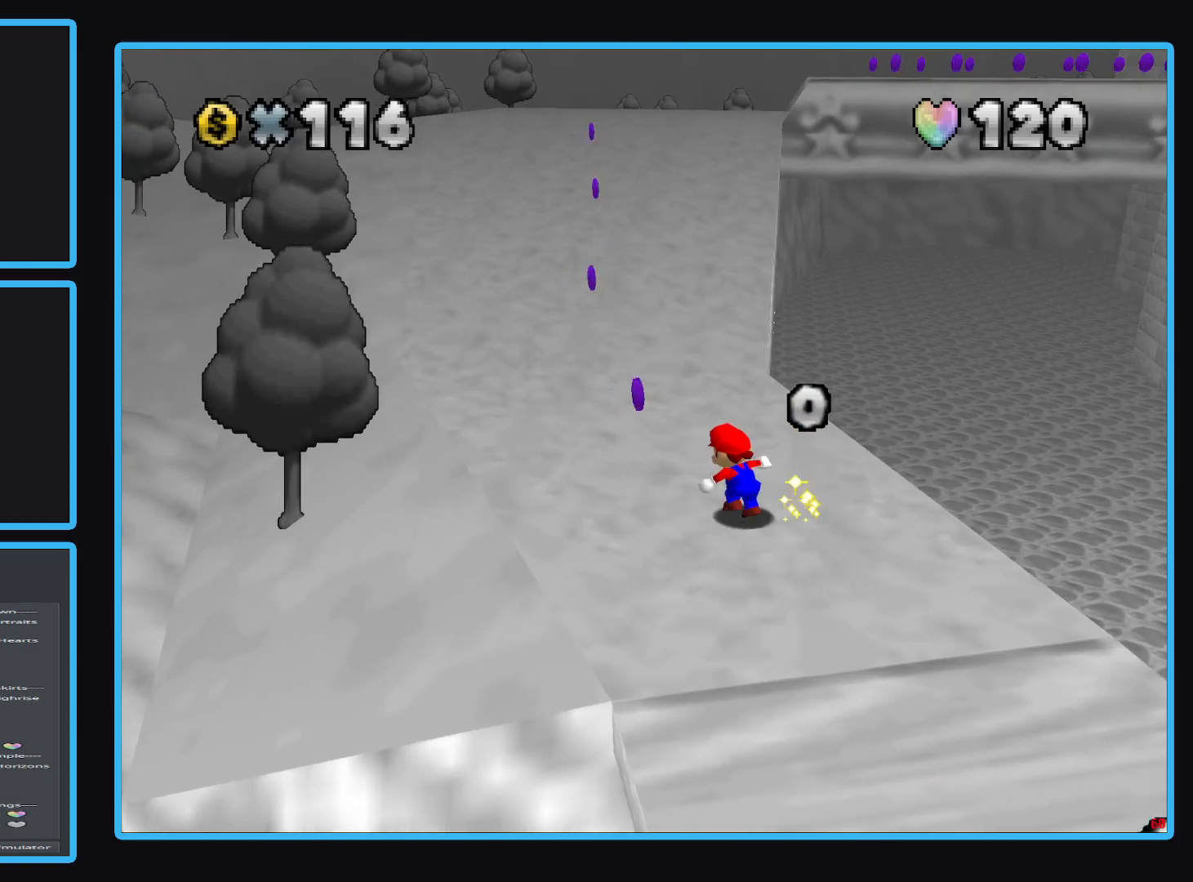
{"buttons": [], "left_stick": "up-left", "right_stick": "center", "events": []}
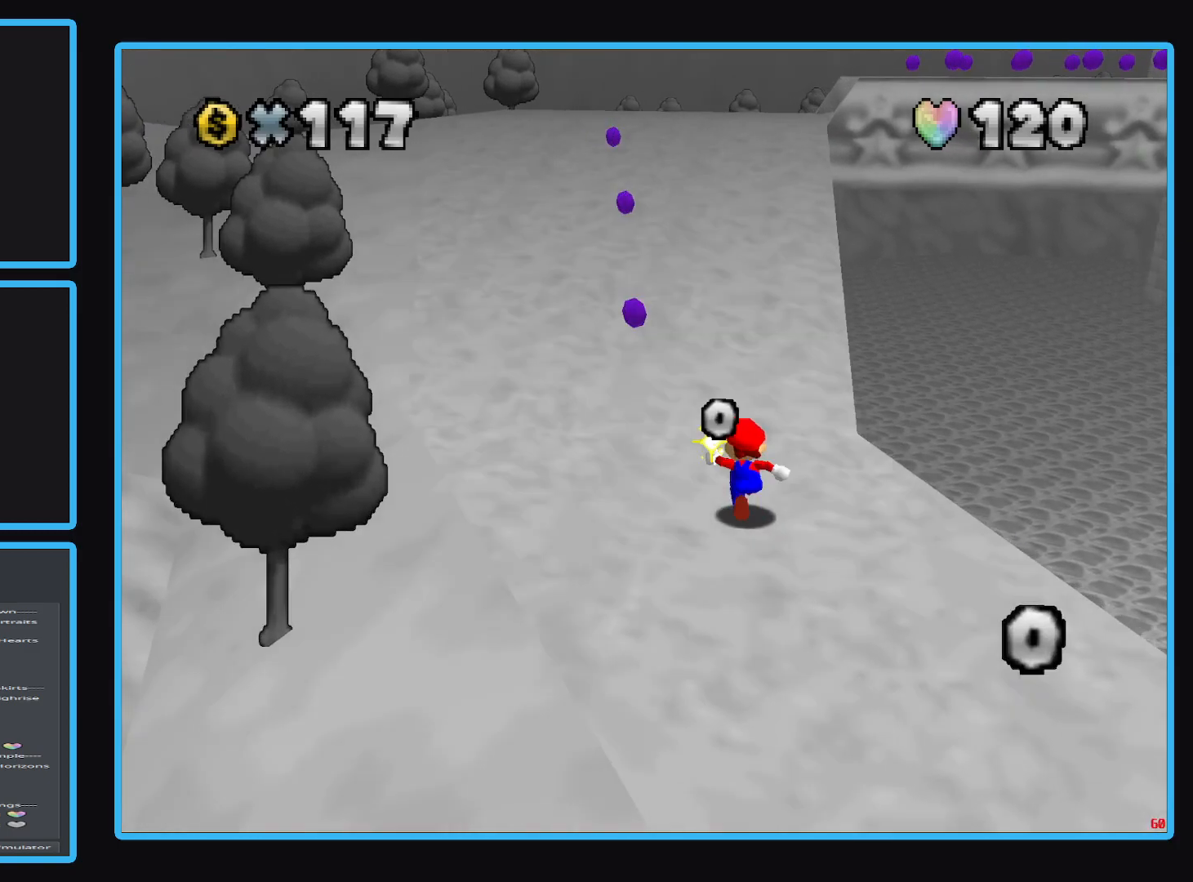
{"buttons": [], "left_stick": "up-left", "right_stick": "center", "events": []}
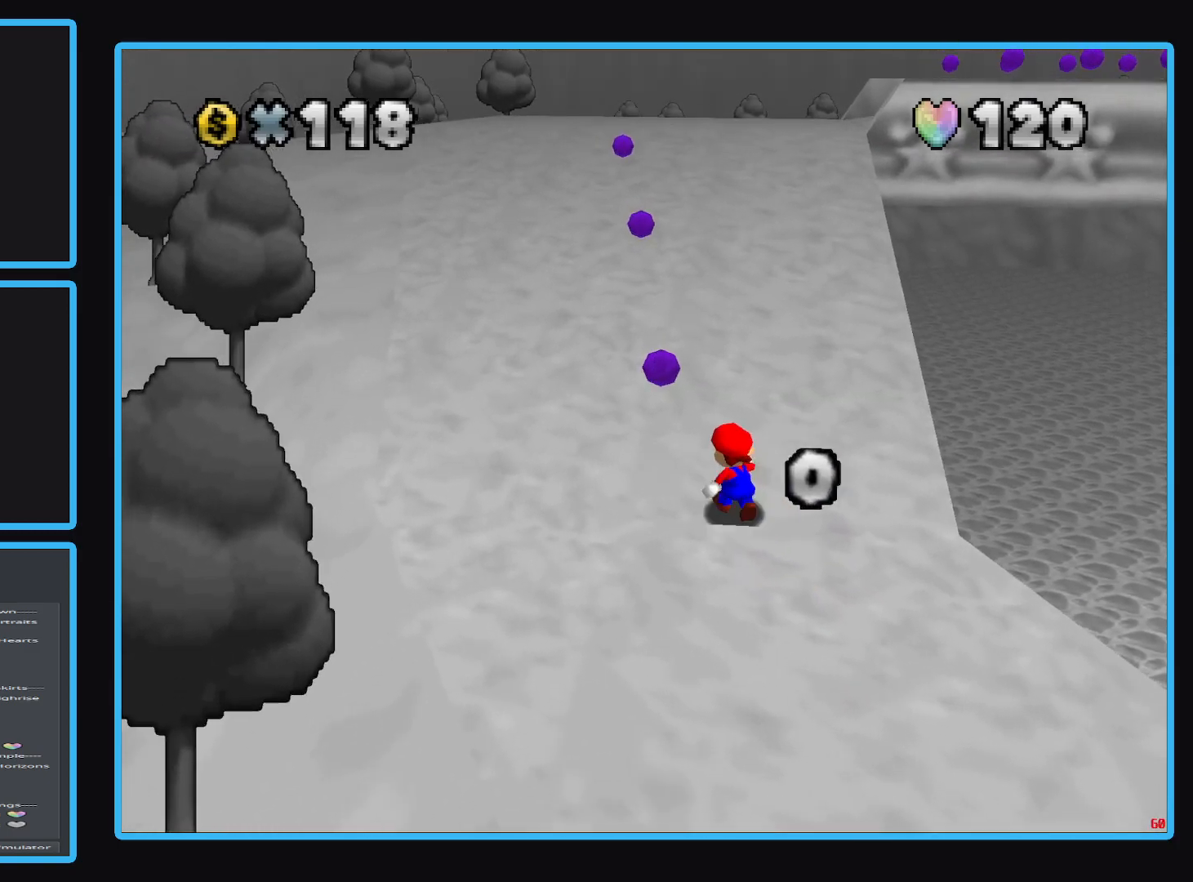
{"buttons": [], "left_stick": "up-left", "right_stick": "center", "events": []}
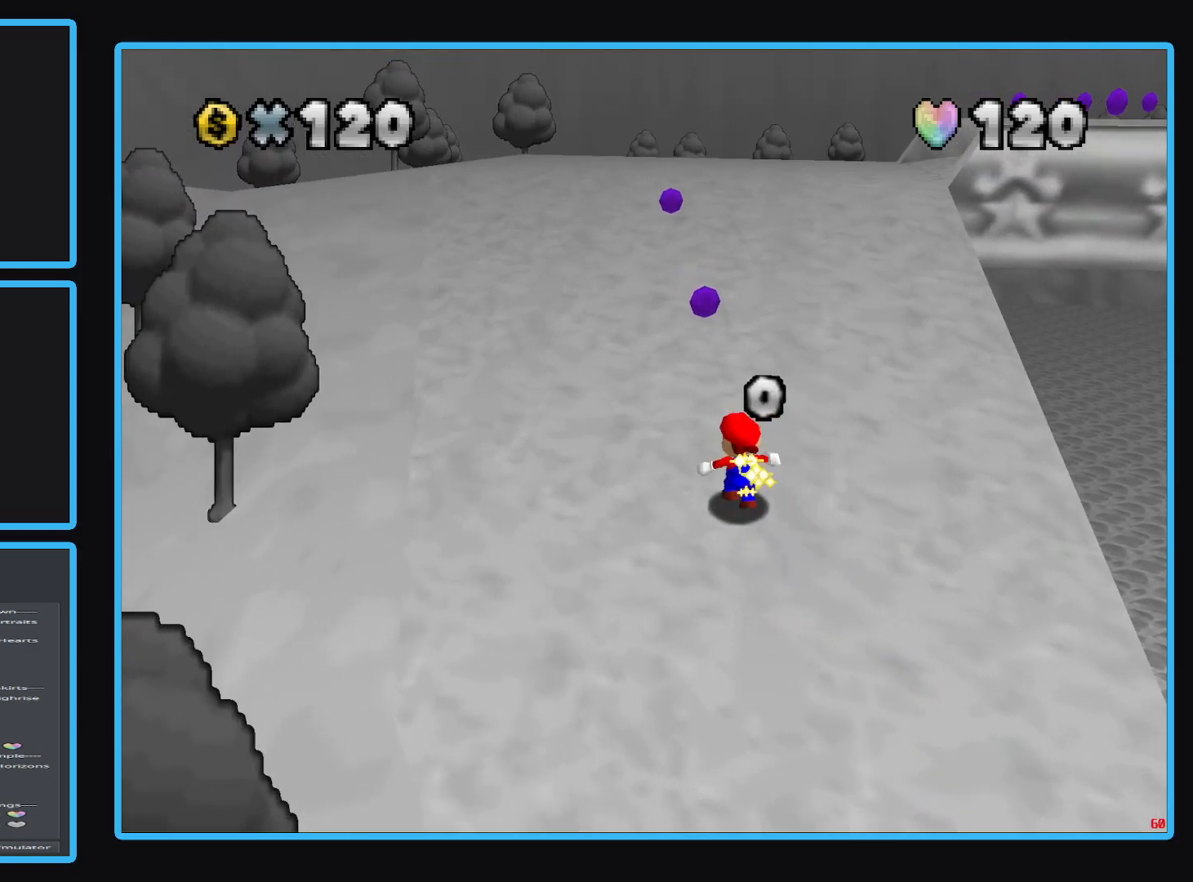
{"buttons": [], "left_stick": "up", "right_stick": "center", "events": [[250, "left_stick", "up"]]}
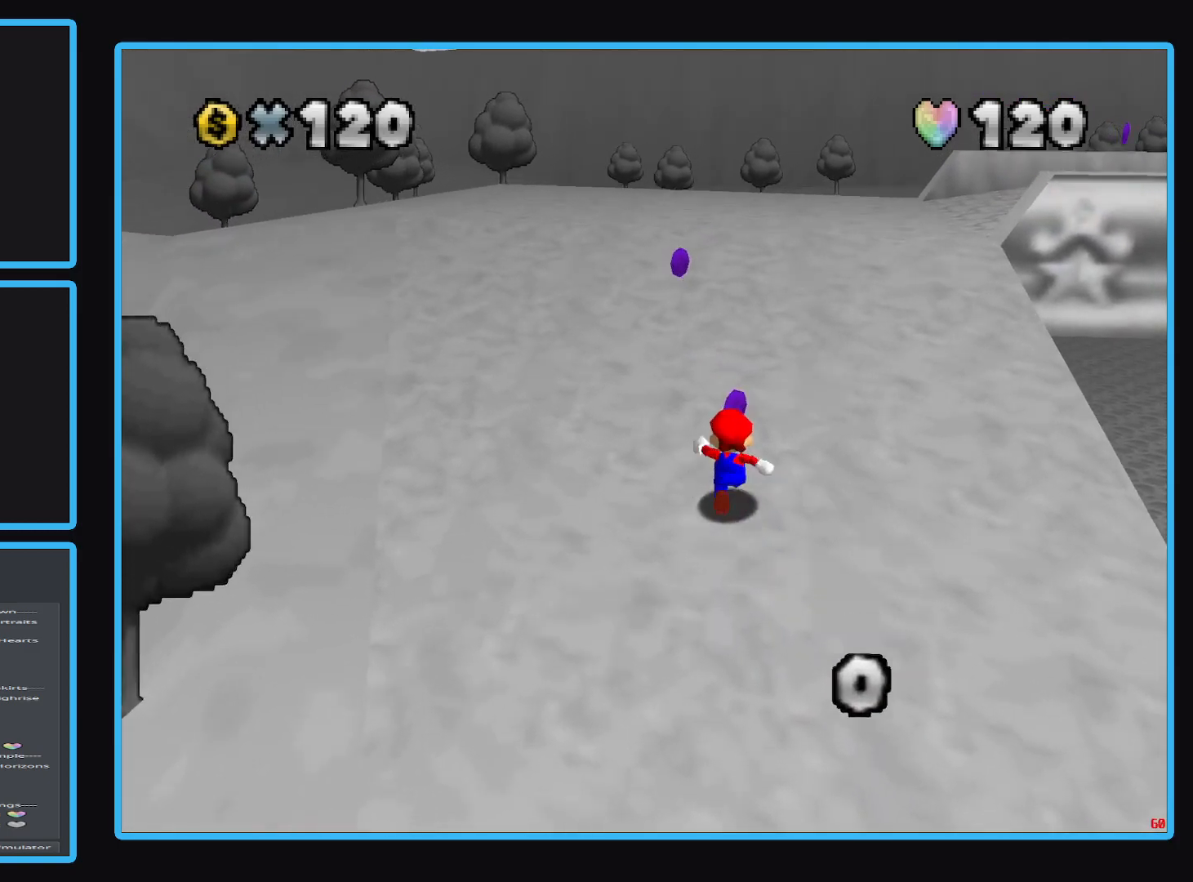
{"buttons": ["Y"], "left_stick": "up-left", "right_stick": "center", "events": [[467, "Y", "down"], [500, "left_stick", "up-left"]]}
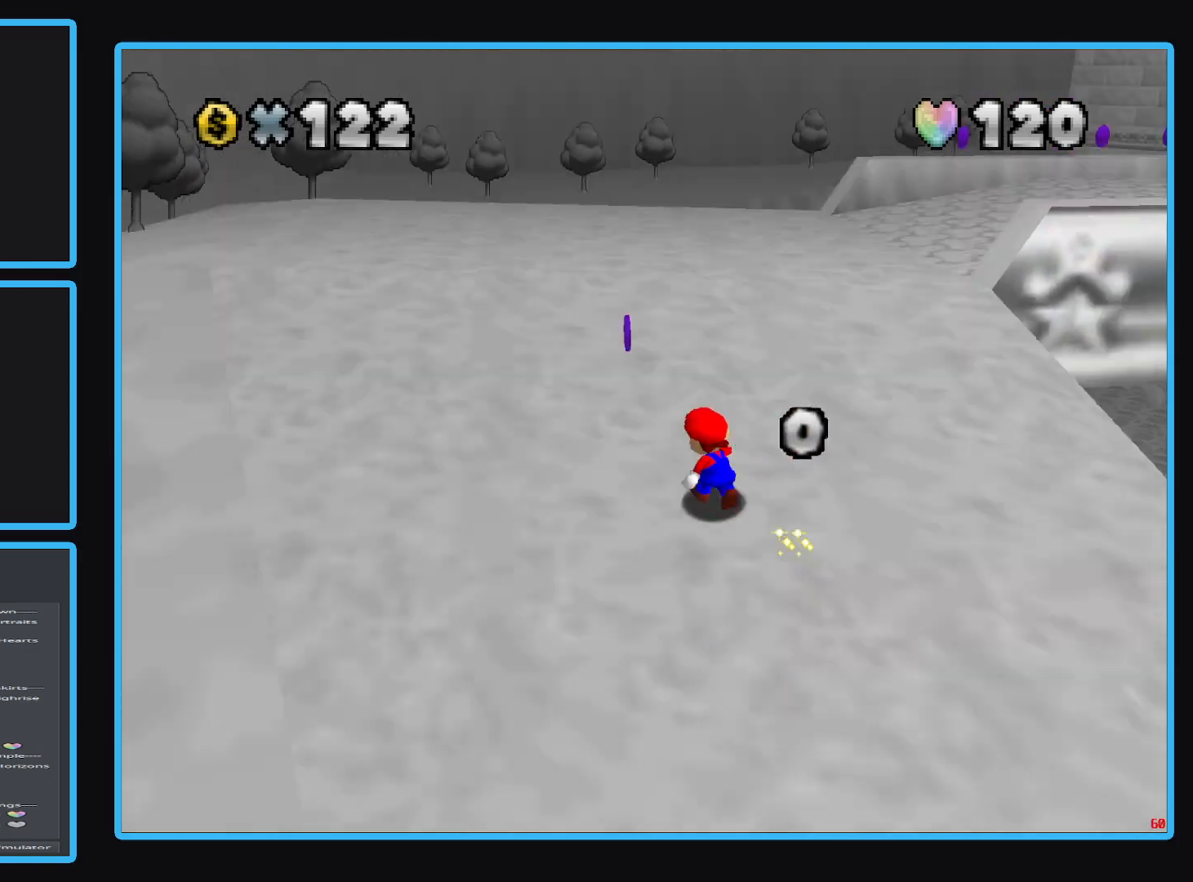
{"buttons": [], "left_stick": "up-left", "right_stick": "center", "events": [[117, "Y", "up"]]}
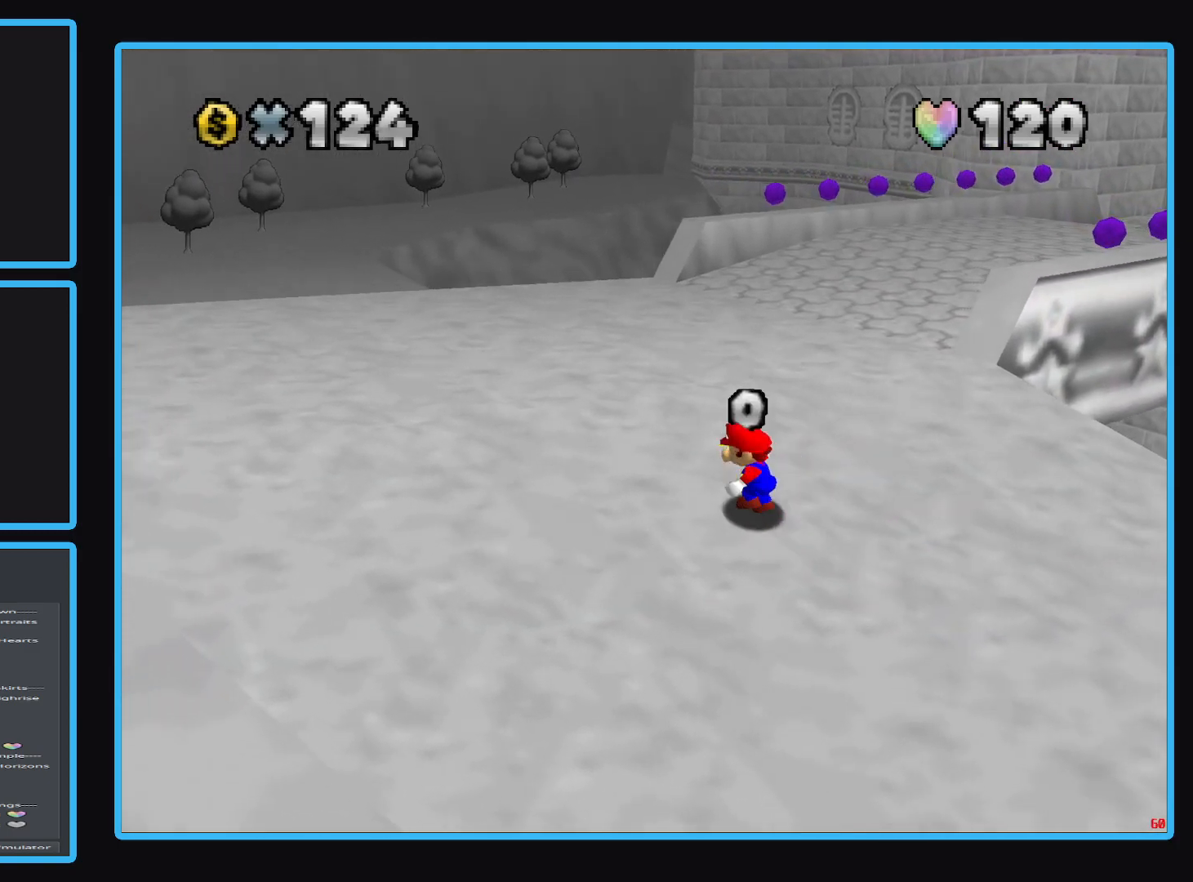
{"buttons": [], "left_stick": "up-left", "right_stick": "center", "events": [[167, "Y", "down"], [283, "Y", "up"]]}
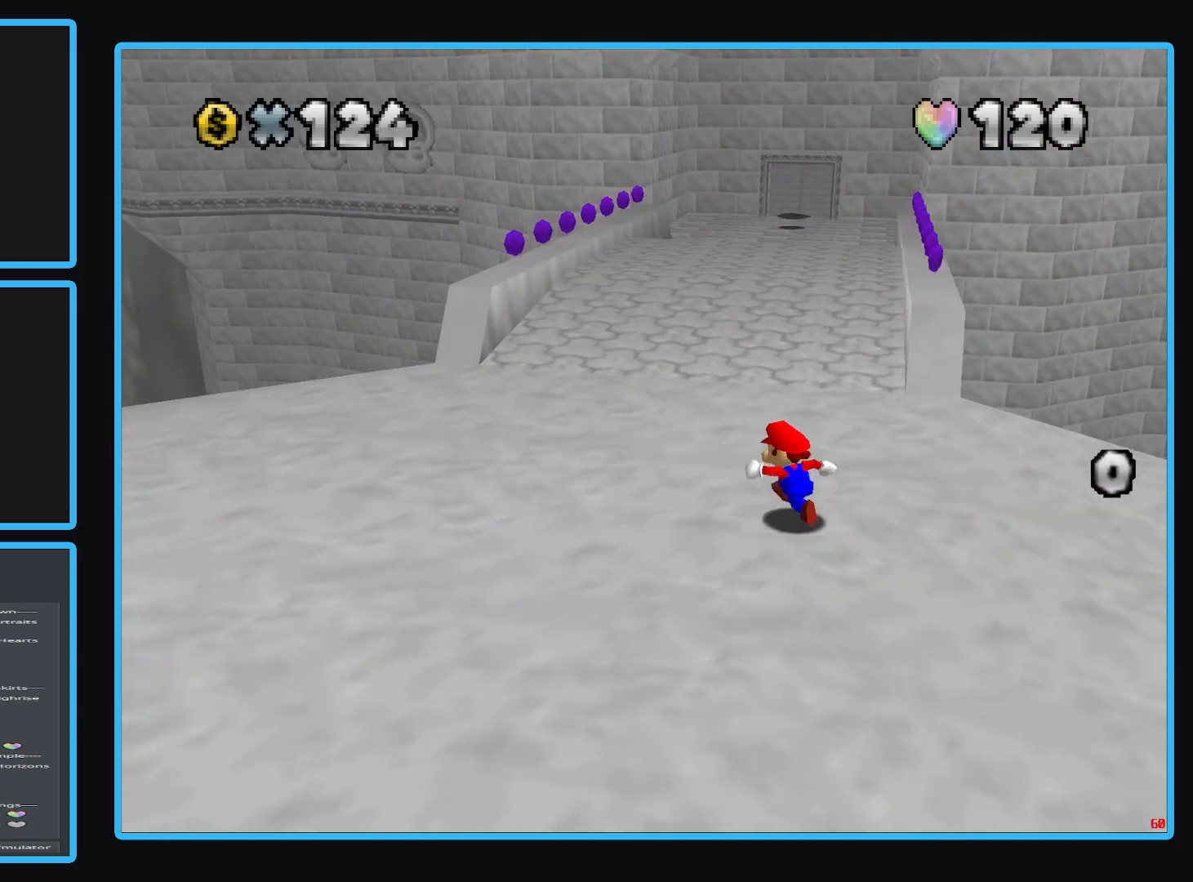
{"buttons": [], "left_stick": "left", "right_stick": "center", "events": [[417, "left_stick", "left"]]}
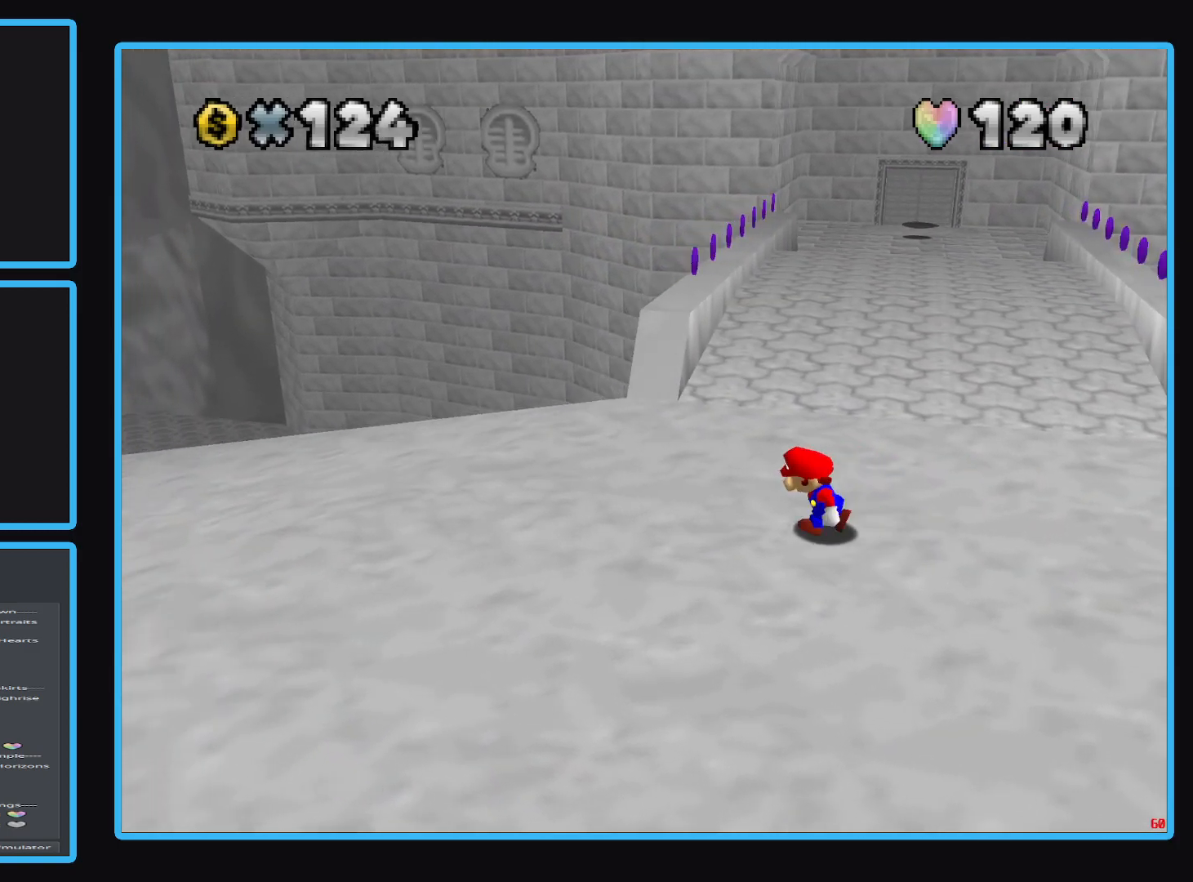
{"buttons": [], "left_stick": "up", "right_stick": "center", "events": [[183, "left_stick", "up-left"], [367, "left_stick", "up"]]}
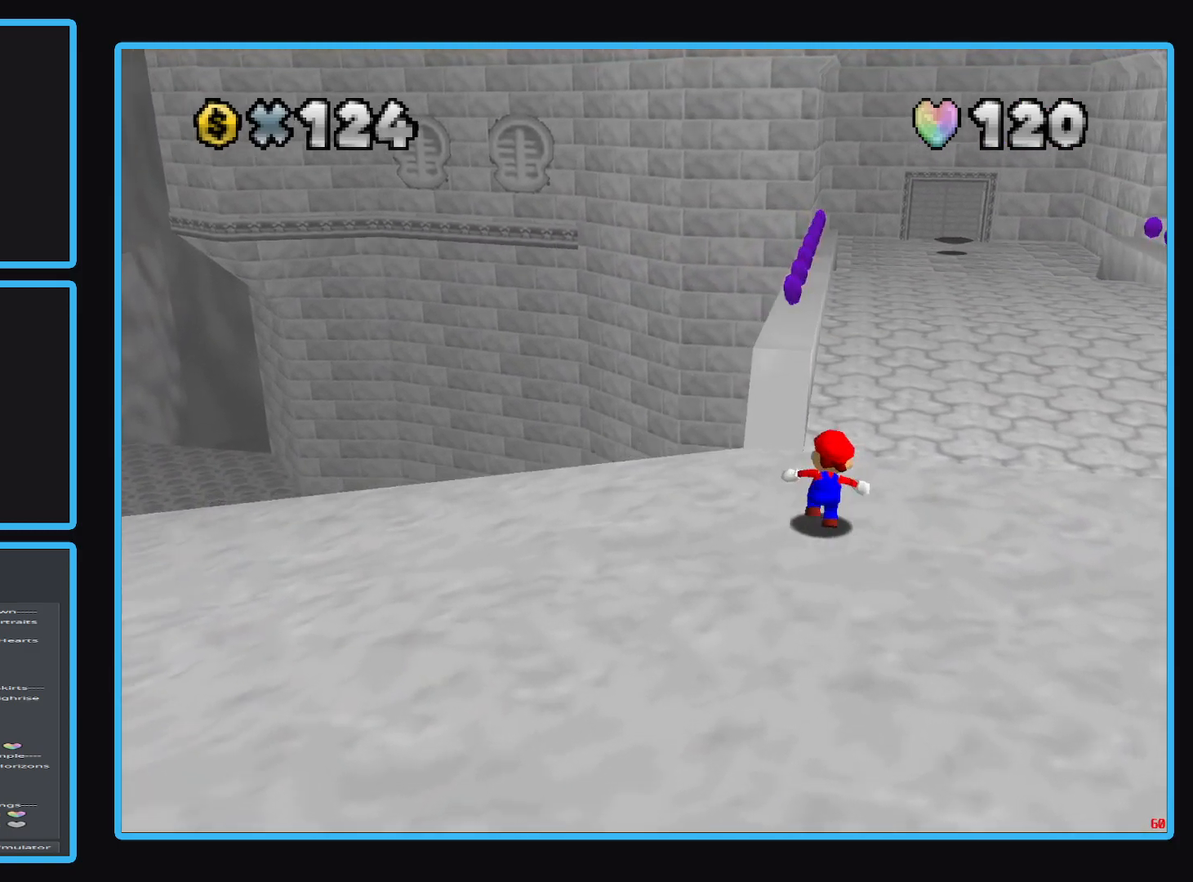
{"buttons": [], "left_stick": "up-left", "right_stick": "center", "events": [[100, "A", "down"], [283, "left_stick", "up-left"], [350, "A", "up"]]}
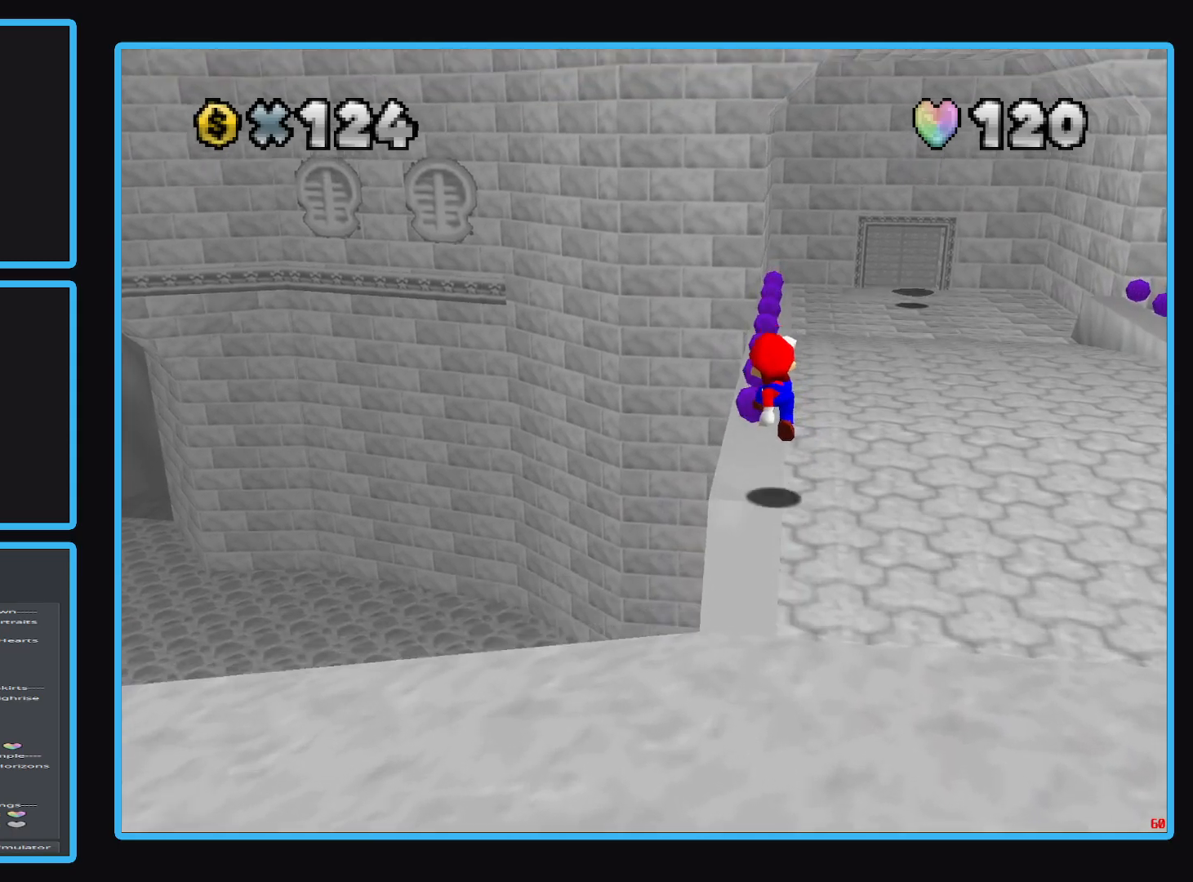
{"buttons": [], "left_stick": "up", "right_stick": "center", "events": [[33, "left_stick", "up"]]}
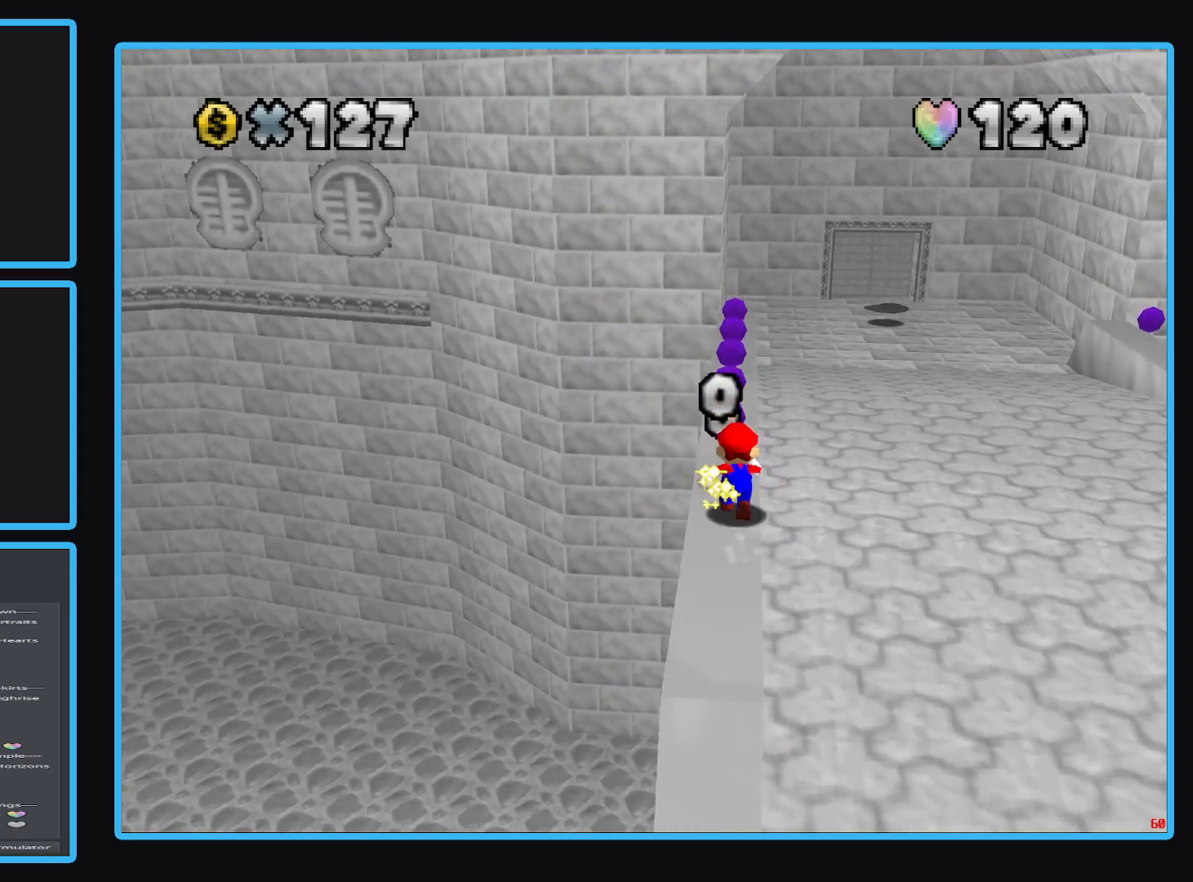
{"buttons": [], "left_stick": "up", "right_stick": "center", "events": []}
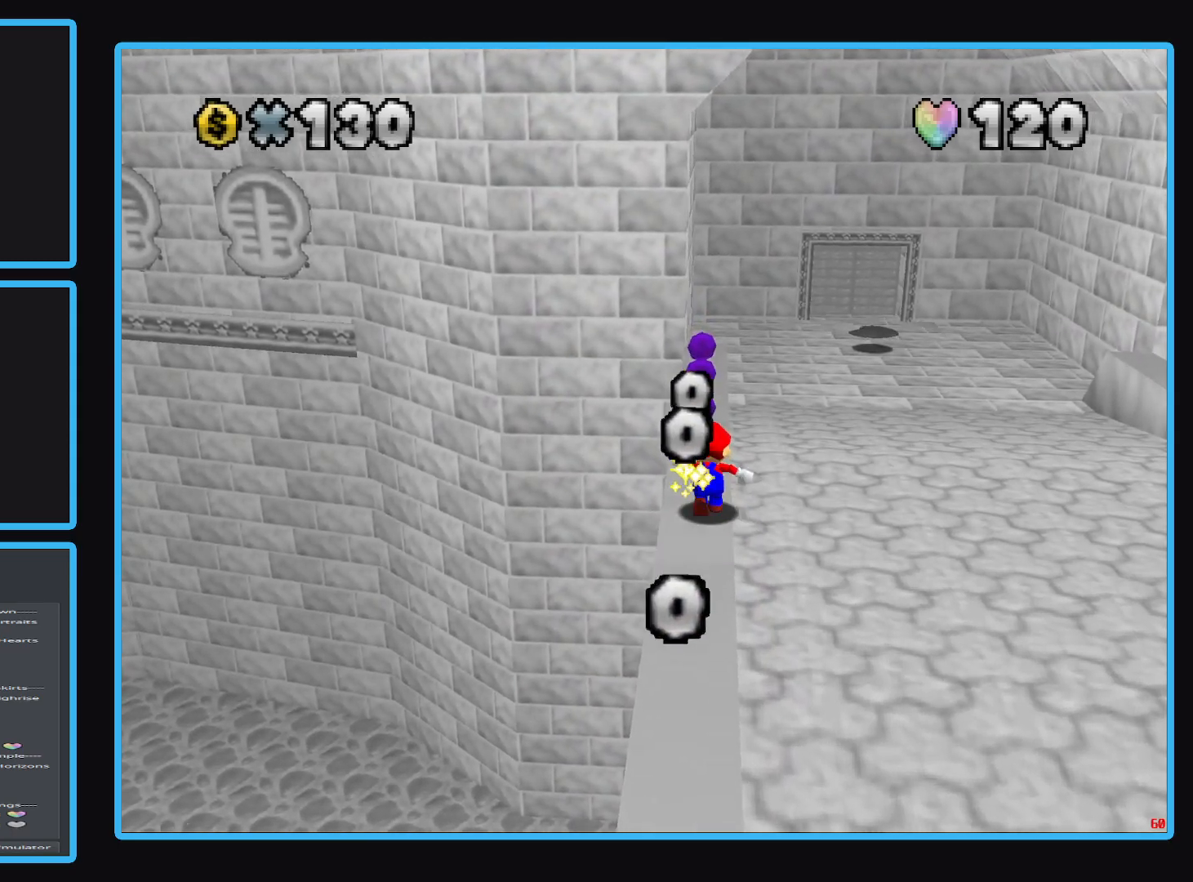
{"buttons": [], "left_stick": "up", "right_stick": "center", "events": []}
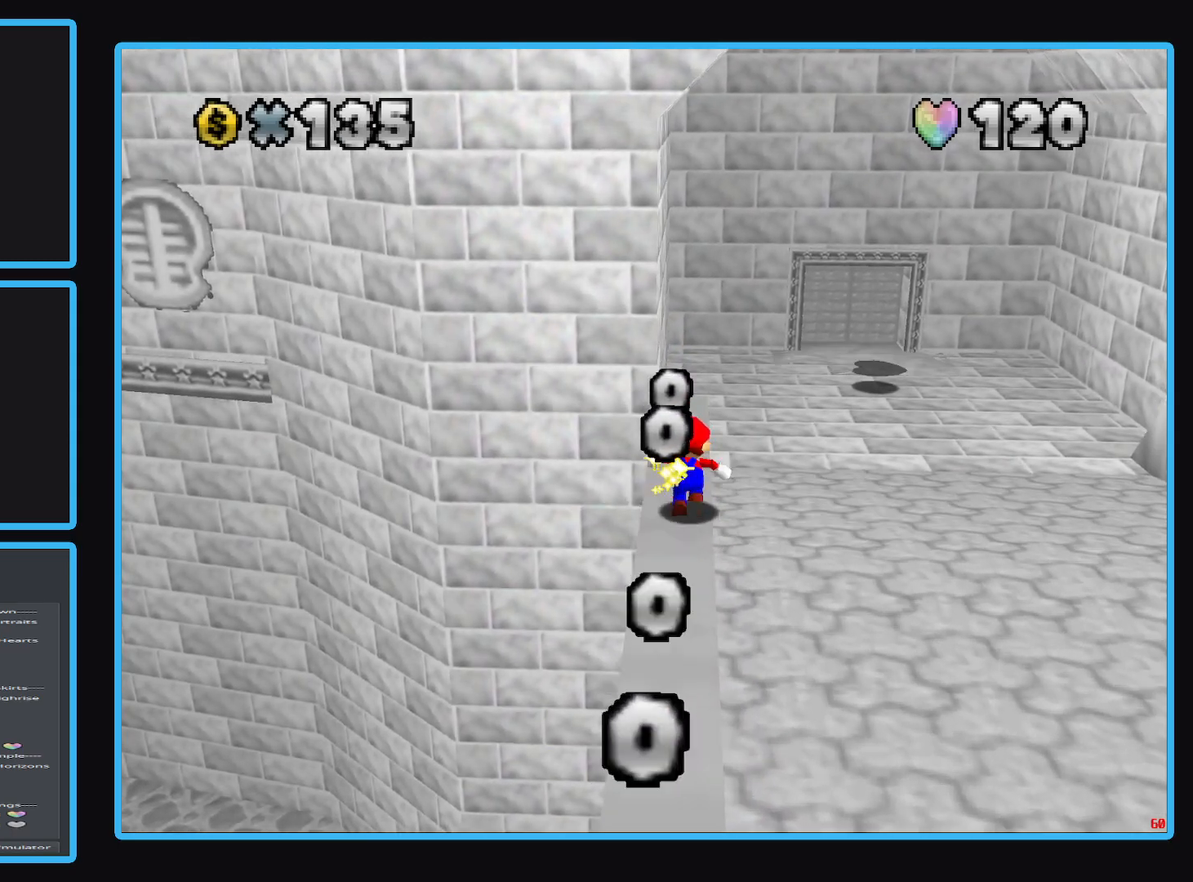
{"buttons": [], "left_stick": "right", "right_stick": "center", "events": [[400, "left_stick", "up-right"], [500, "left_stick", "right"]]}
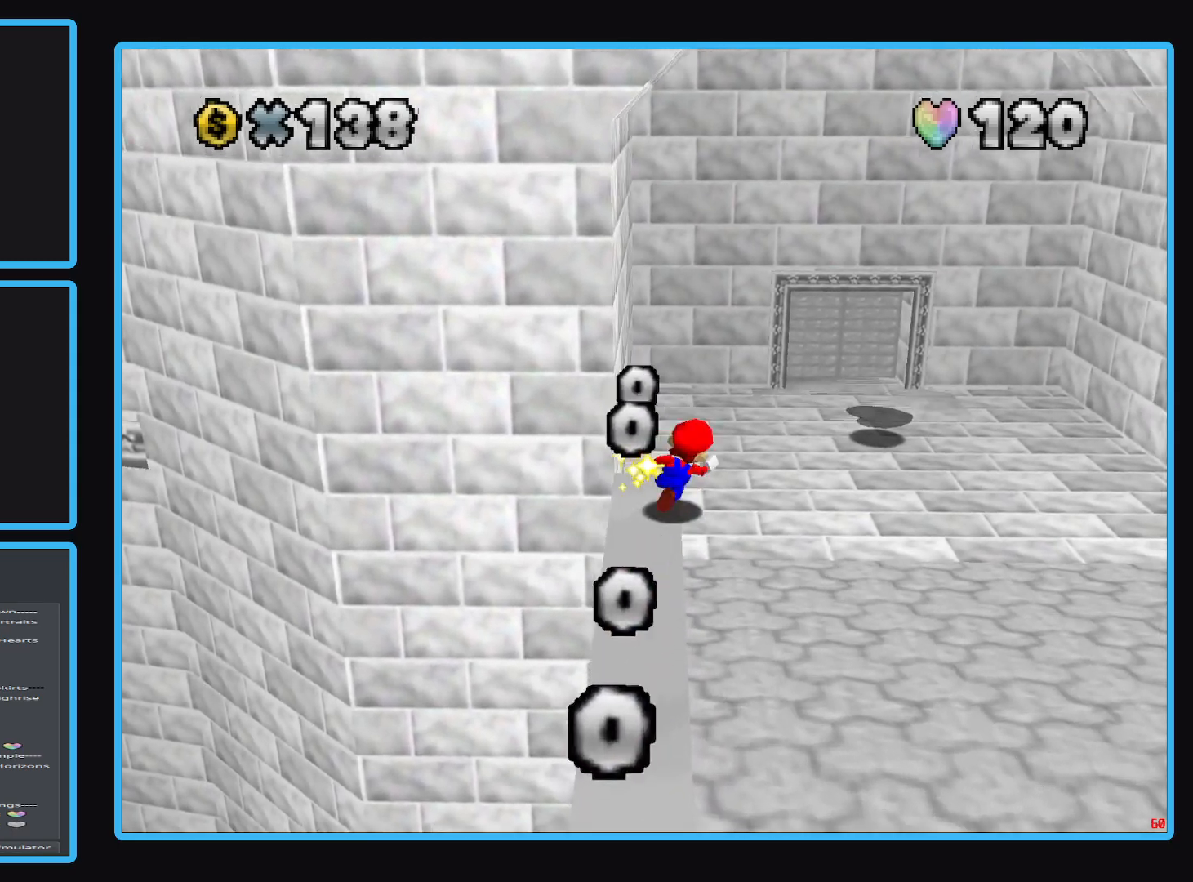
{"buttons": ["Y"], "left_stick": "up-right", "right_stick": "center", "events": [[483, "Y", "down"], [483, "left_stick", "up-right"]]}